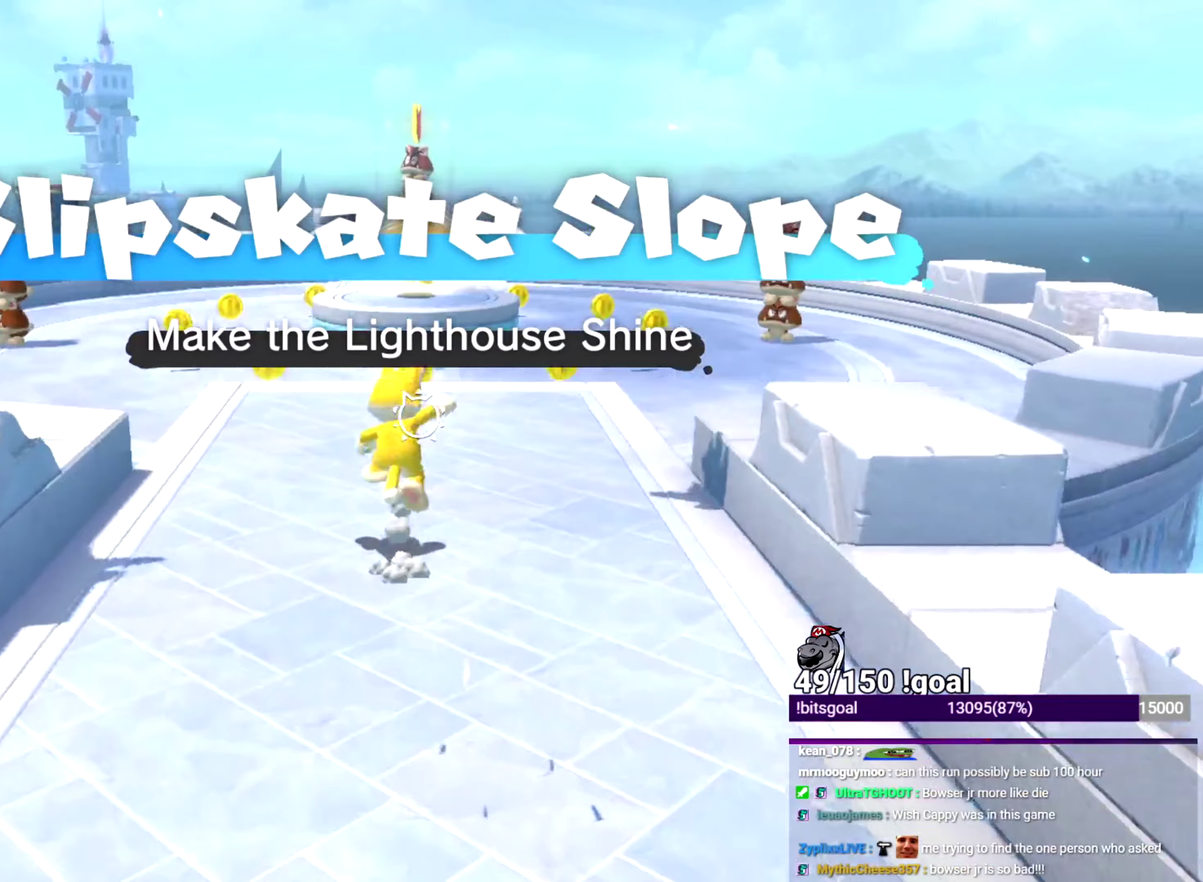
Gameplay with a controller (Nintendo layout); each line is a JSON object with the inputs held at the frame after it (dt_ms = milliseconds from this image to that frame). "events" lists button and stick changes between this image and that frame as [ms after this image, input, new state], when the widget could be followed in between. This overlay highlights the sticks when they move; stick clicks (L3 R3) are not distinguishable. Not read: L3 R3 START.
{"dt_ms": 250, "buttons": ["X"], "left_stick": "up", "right_stick": "up", "events": [[133, "right_stick", "up"]]}
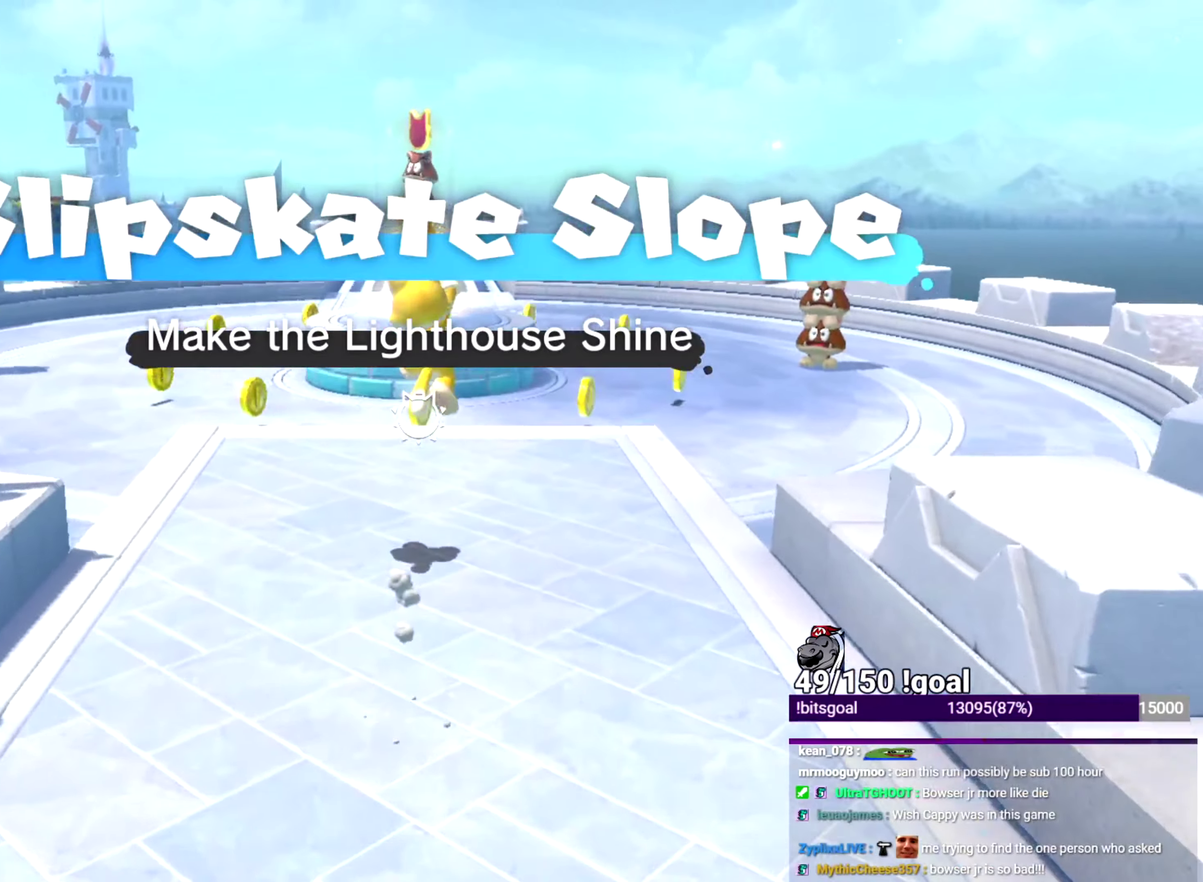
{"dt_ms": 501, "buttons": ["X"], "left_stick": "center", "right_stick": "center", "events": [[17, "right_stick", "center"], [100, "left_stick", "center"], [167, "R1", "down"], [301, "R1", "up"]]}
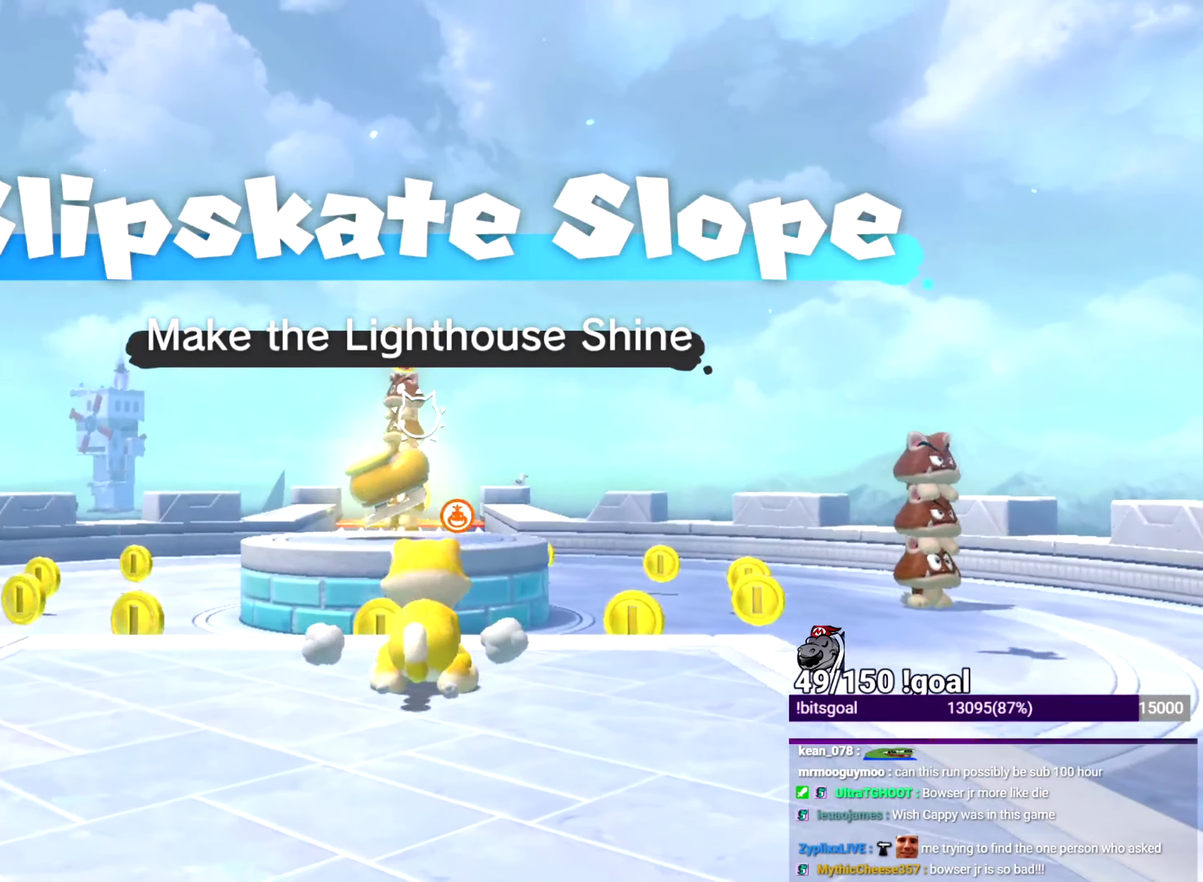
{"dt_ms": 500, "buttons": ["X", "R1"], "left_stick": "center", "right_stick": "center", "events": [[484, "R1", "down"]]}
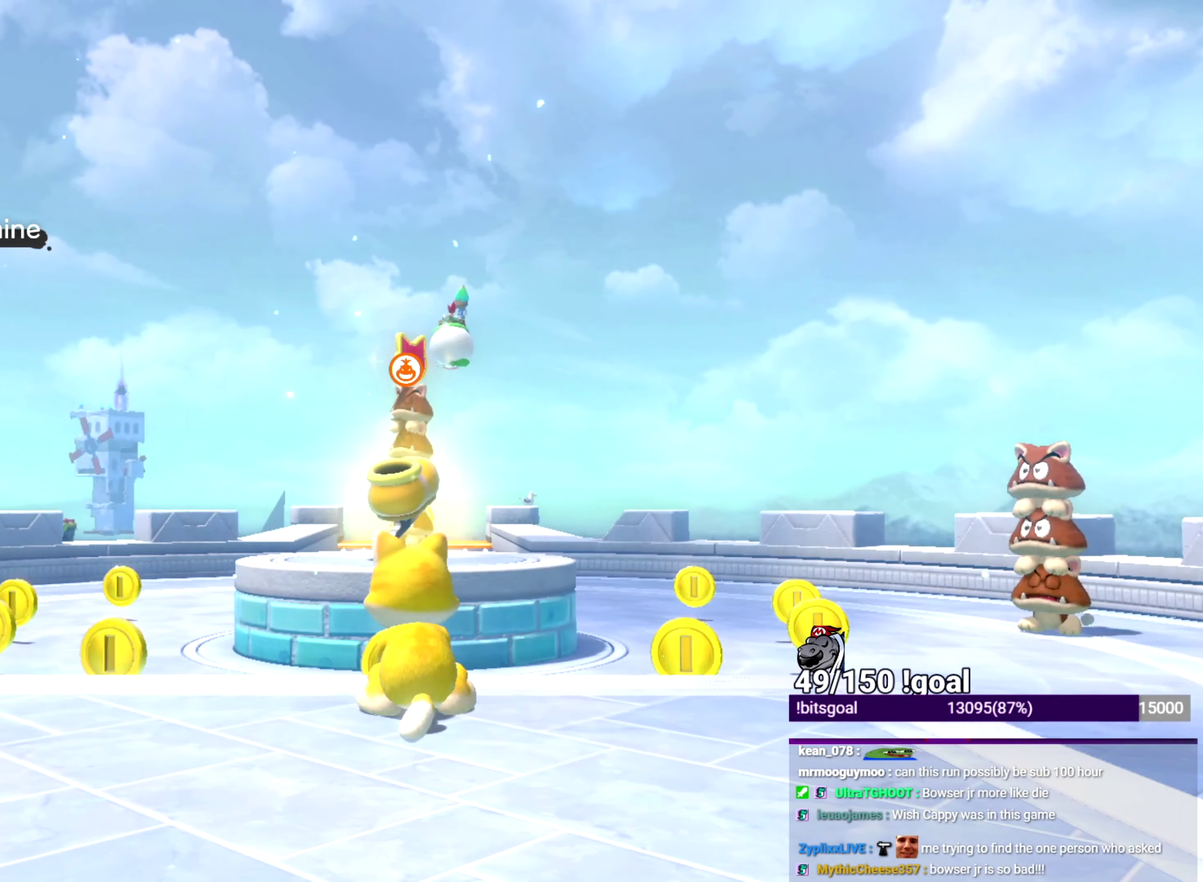
{"dt_ms": 501, "buttons": ["X"], "left_stick": "up", "right_stick": "center", "events": [[17, "R1", "up"], [150, "left_stick", "up"], [200, "L2", "down"], [234, "Y", "down"], [317, "Y", "up"], [367, "L2", "up"]]}
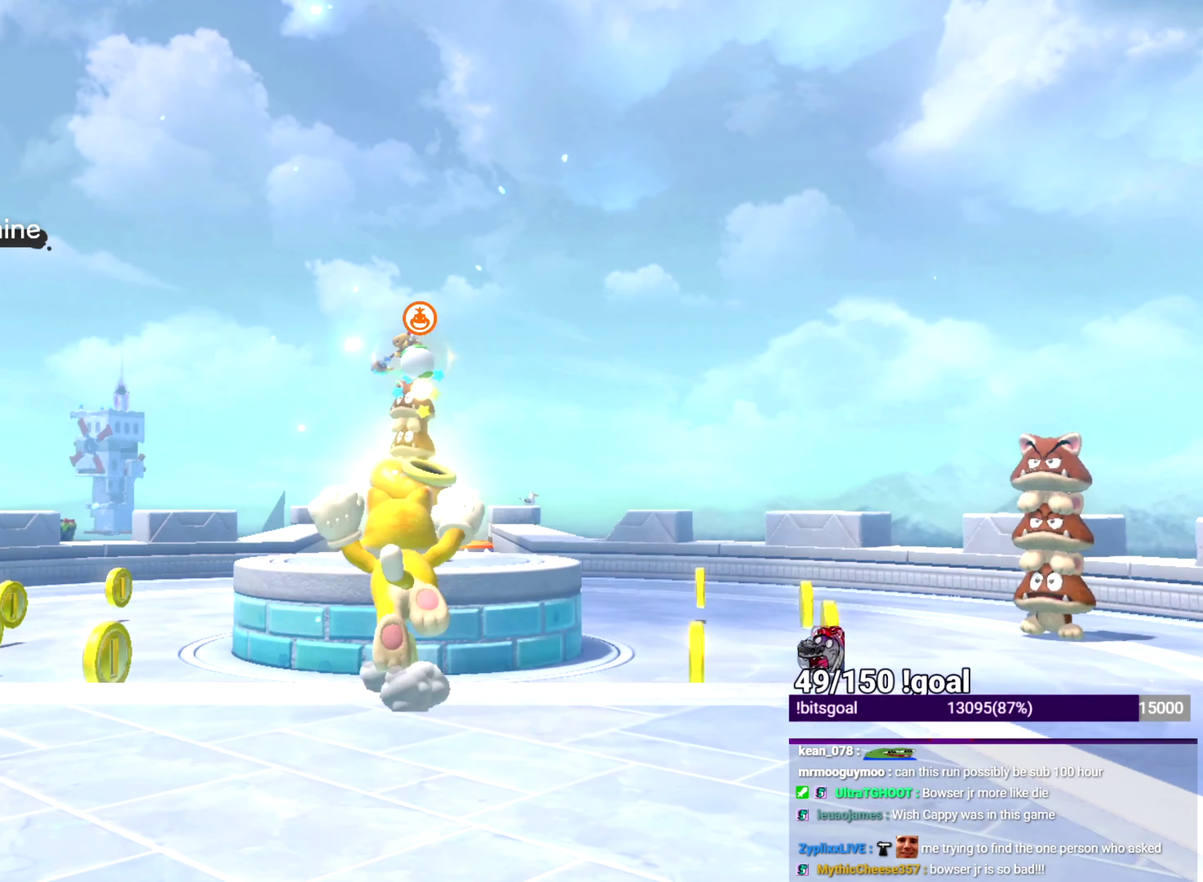
{"dt_ms": 500, "buttons": ["X"], "left_stick": "up", "right_stick": "down-left", "events": [[167, "B", "down"], [283, "B", "up"], [484, "right_stick", "down-left"]]}
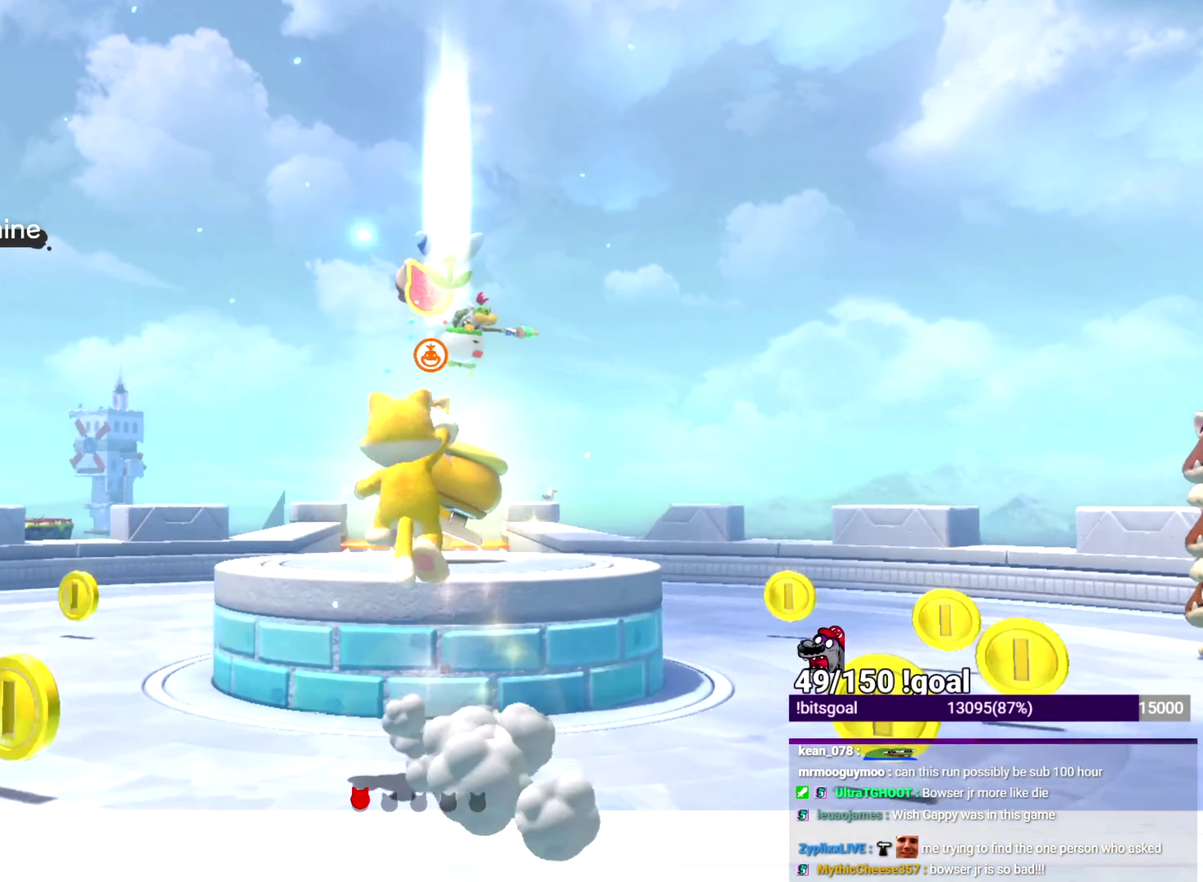
{"dt_ms": 501, "buttons": ["X"], "left_stick": "up", "right_stick": "down-right", "events": [[184, "right_stick", "down"], [251, "right_stick", "center"], [467, "right_stick", "down-right"]]}
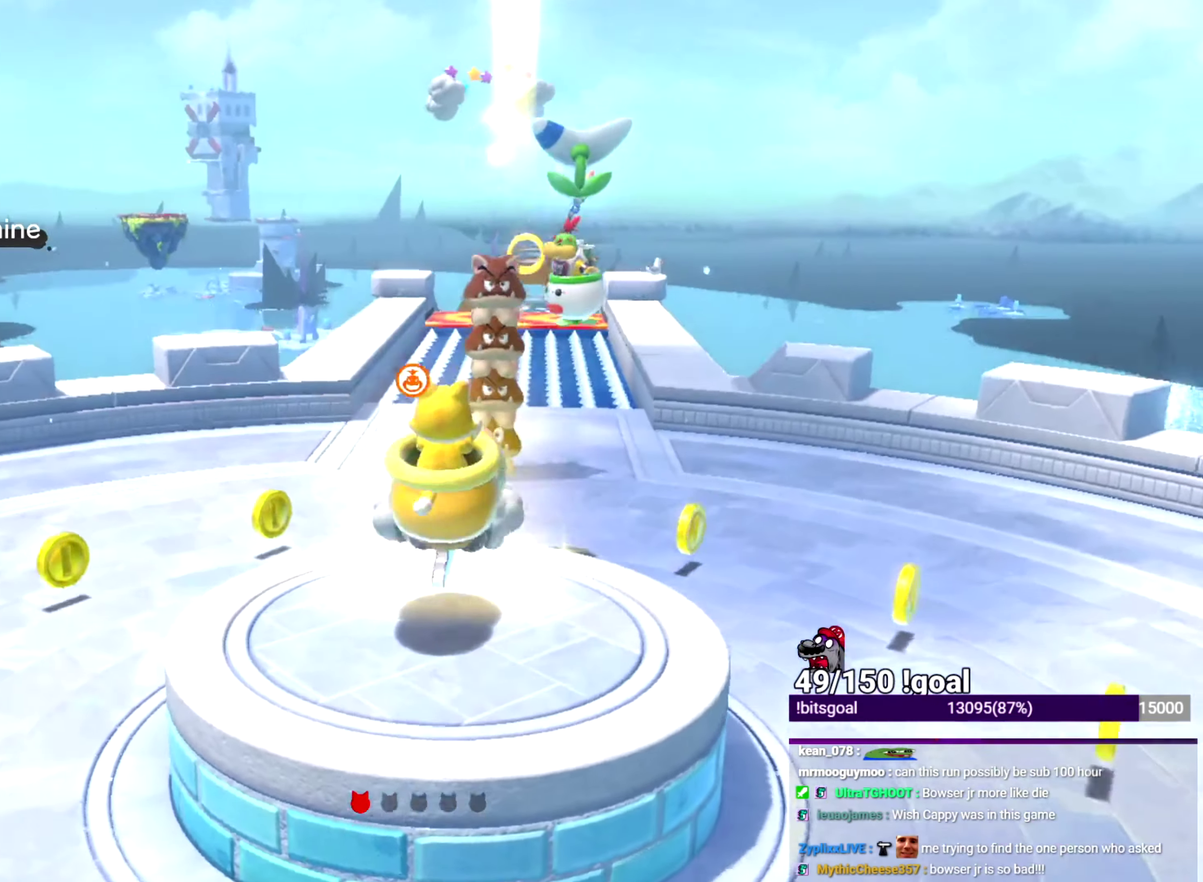
{"dt_ms": 500, "buttons": ["X"], "left_stick": "up", "right_stick": "center", "events": [[117, "right_stick", "center"]]}
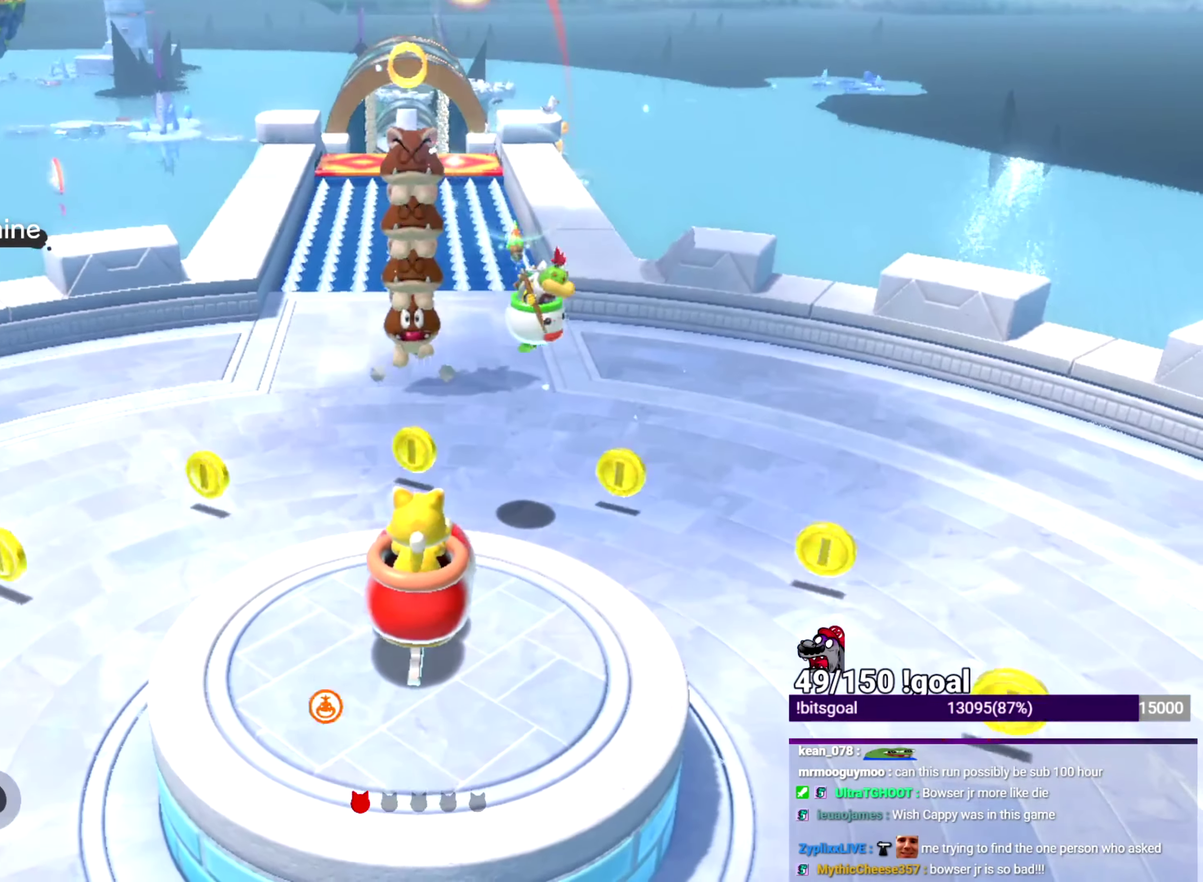
{"dt_ms": 501, "buttons": ["X"], "left_stick": "up", "right_stick": "center", "events": []}
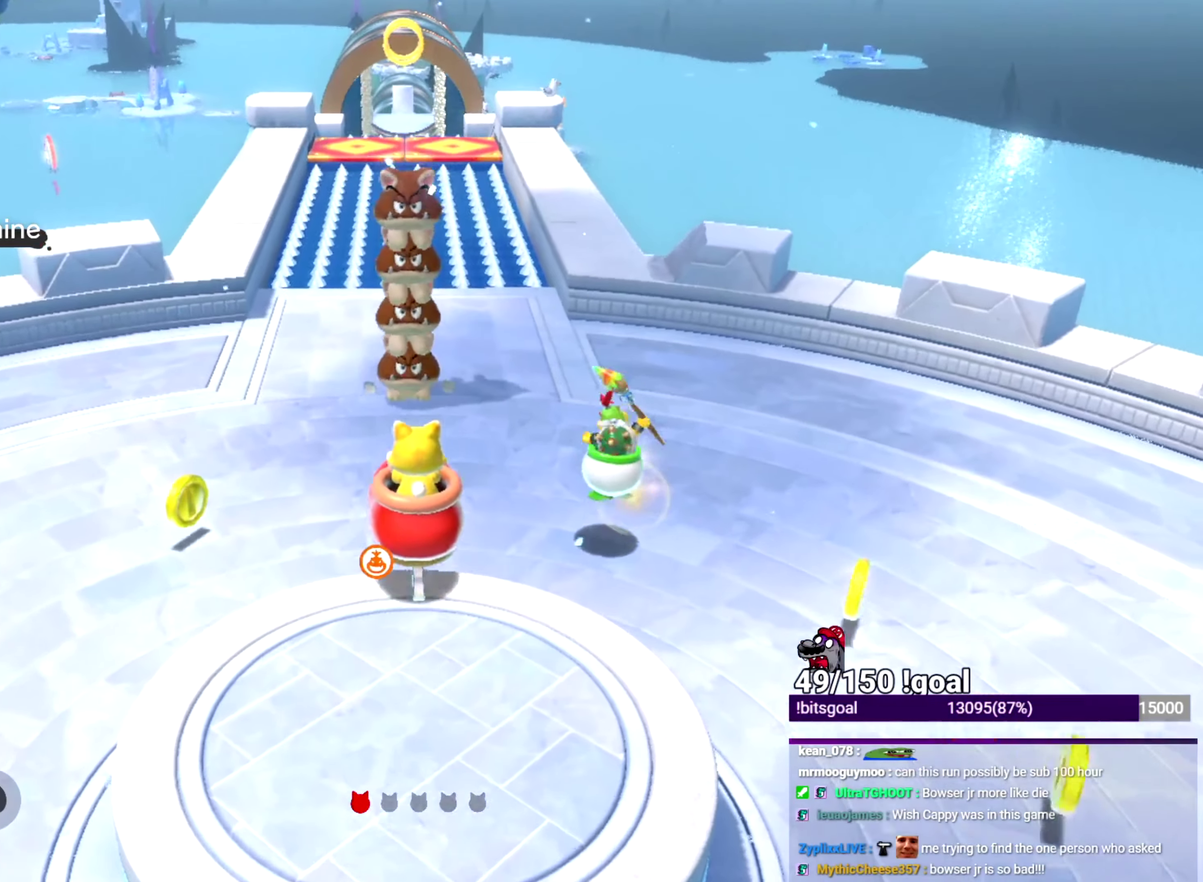
{"dt_ms": 500, "buttons": ["X"], "left_stick": "up", "right_stick": "center", "events": []}
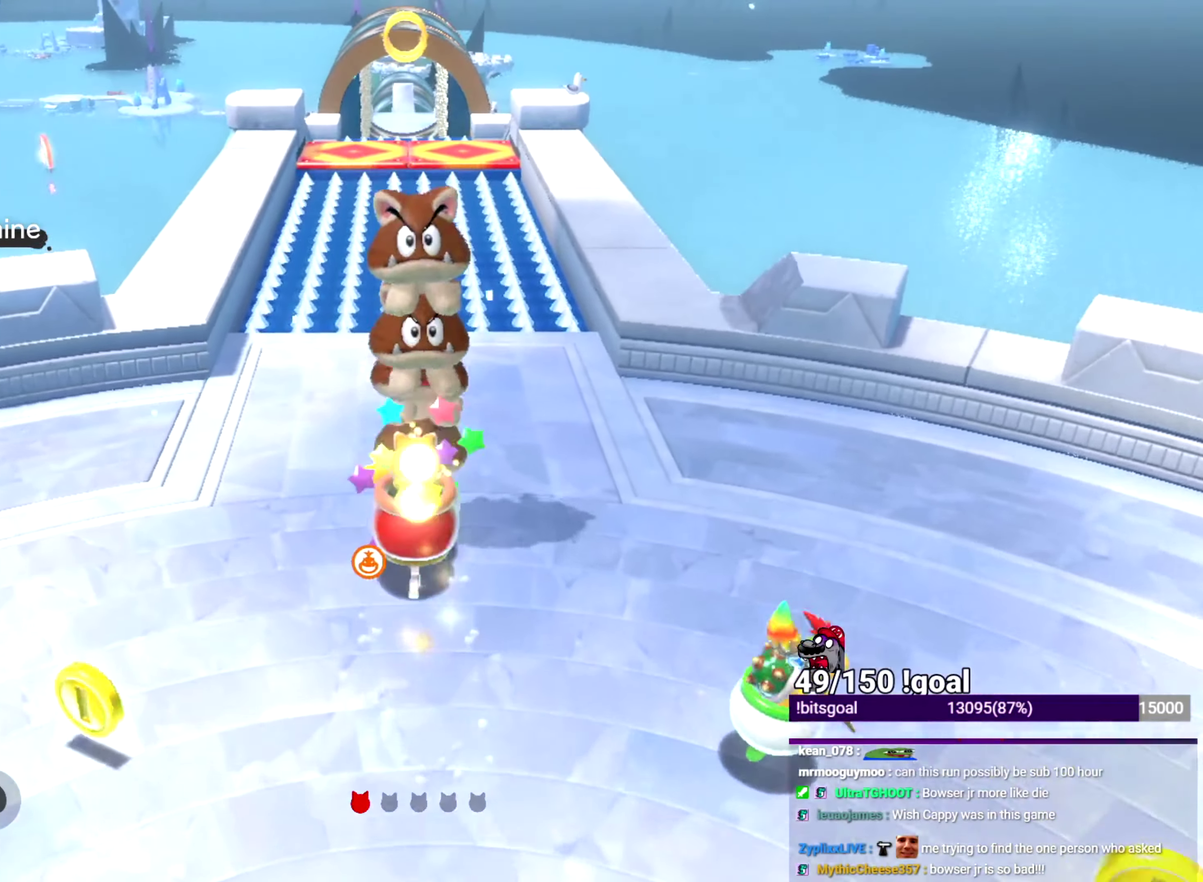
{"dt_ms": 501, "buttons": ["X"], "left_stick": "up", "right_stick": "center", "events": []}
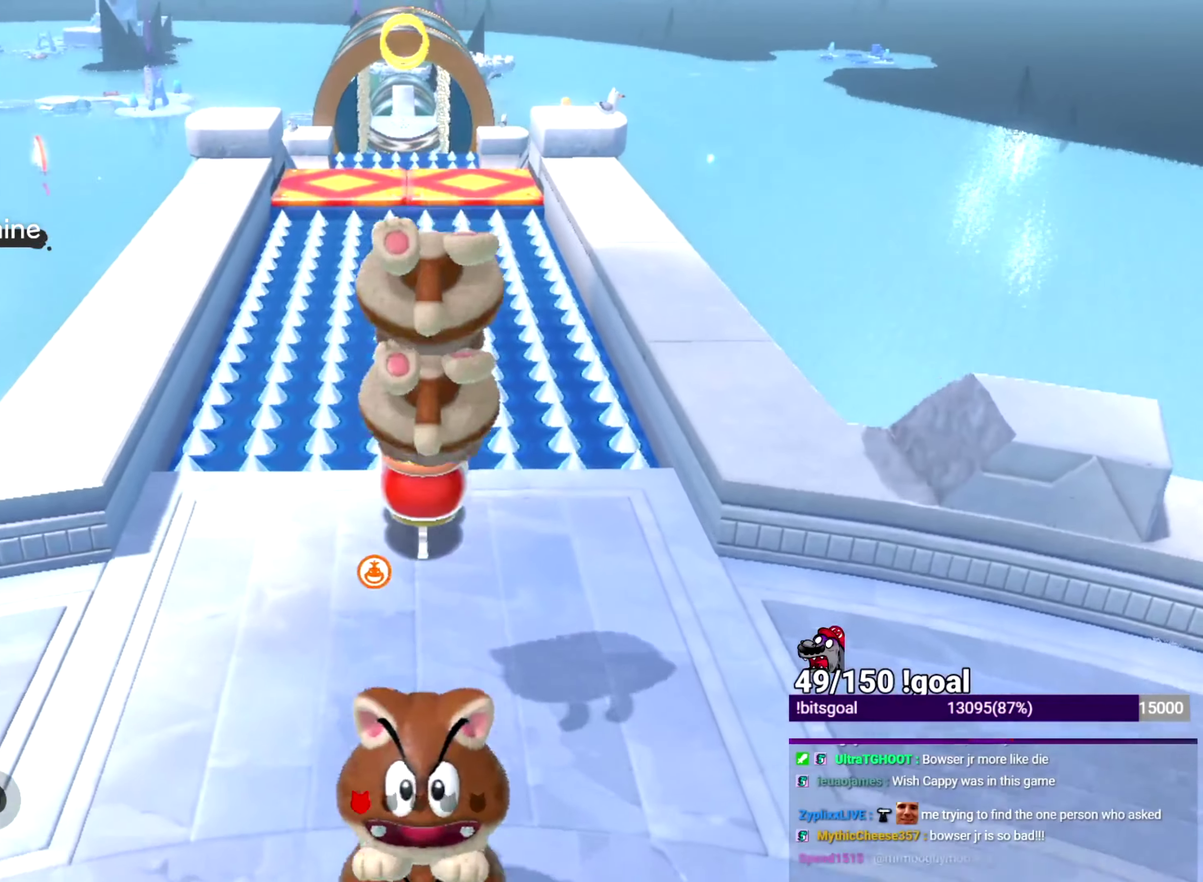
{"dt_ms": 500, "buttons": ["X"], "left_stick": "up", "right_stick": "center", "events": []}
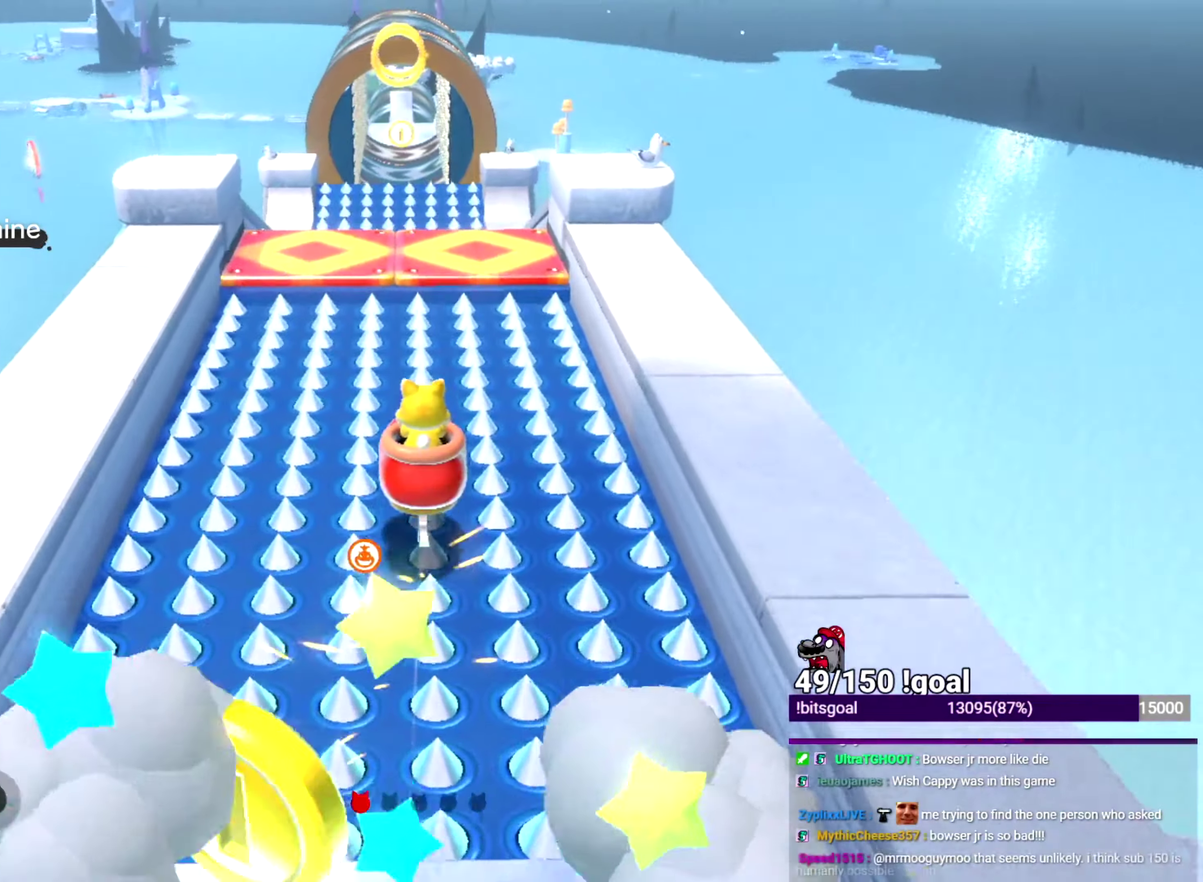
{"dt_ms": 501, "buttons": ["X"], "left_stick": "up", "right_stick": "center", "events": []}
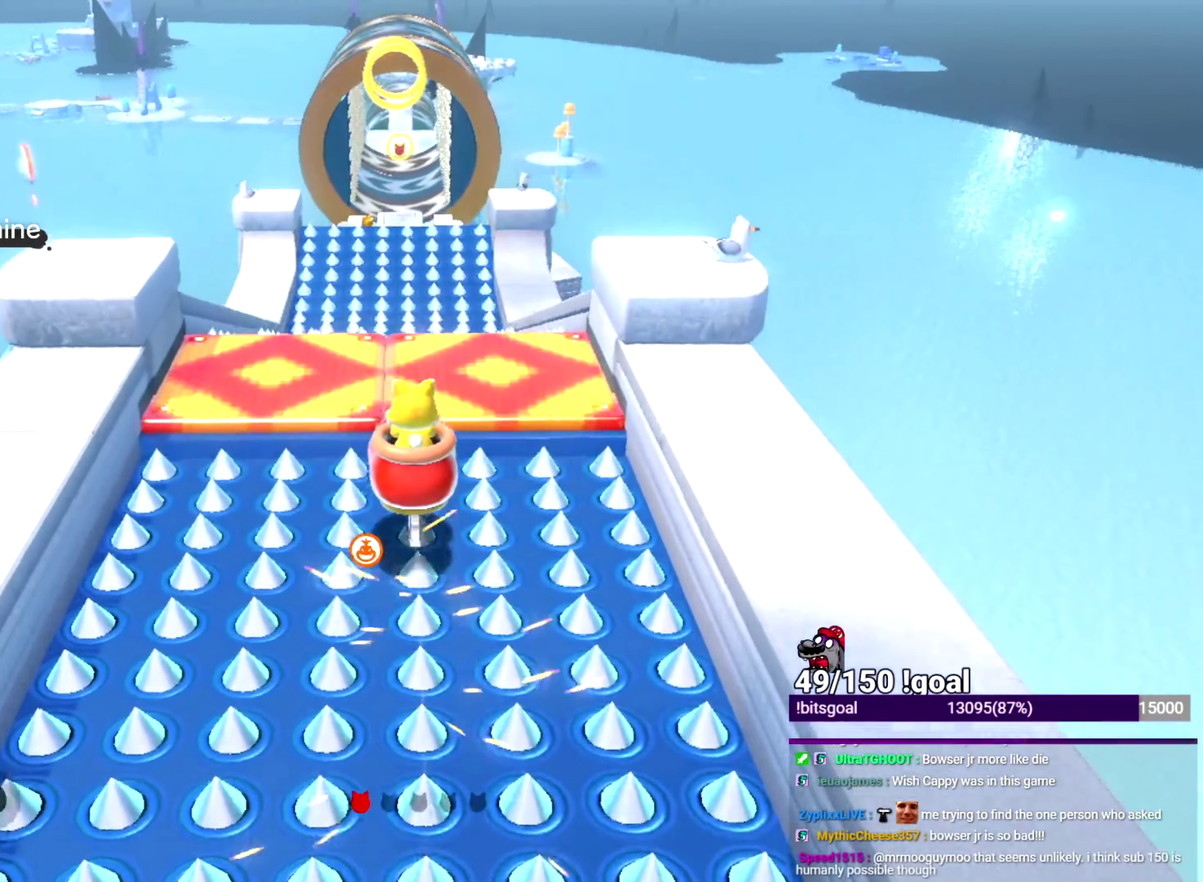
{"dt_ms": 500, "buttons": ["X"], "left_stick": "up", "right_stick": "center", "events": []}
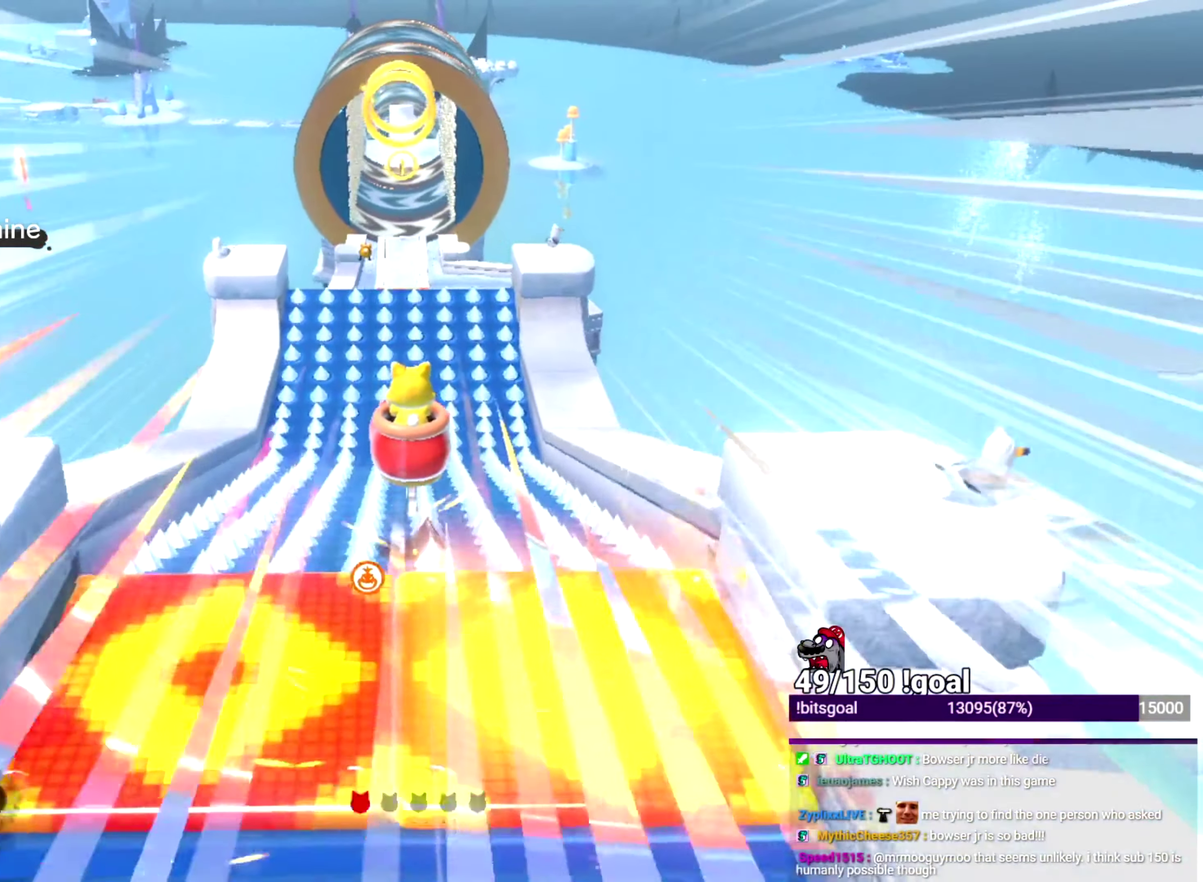
{"dt_ms": 501, "buttons": ["X"], "left_stick": "up", "right_stick": "center", "events": []}
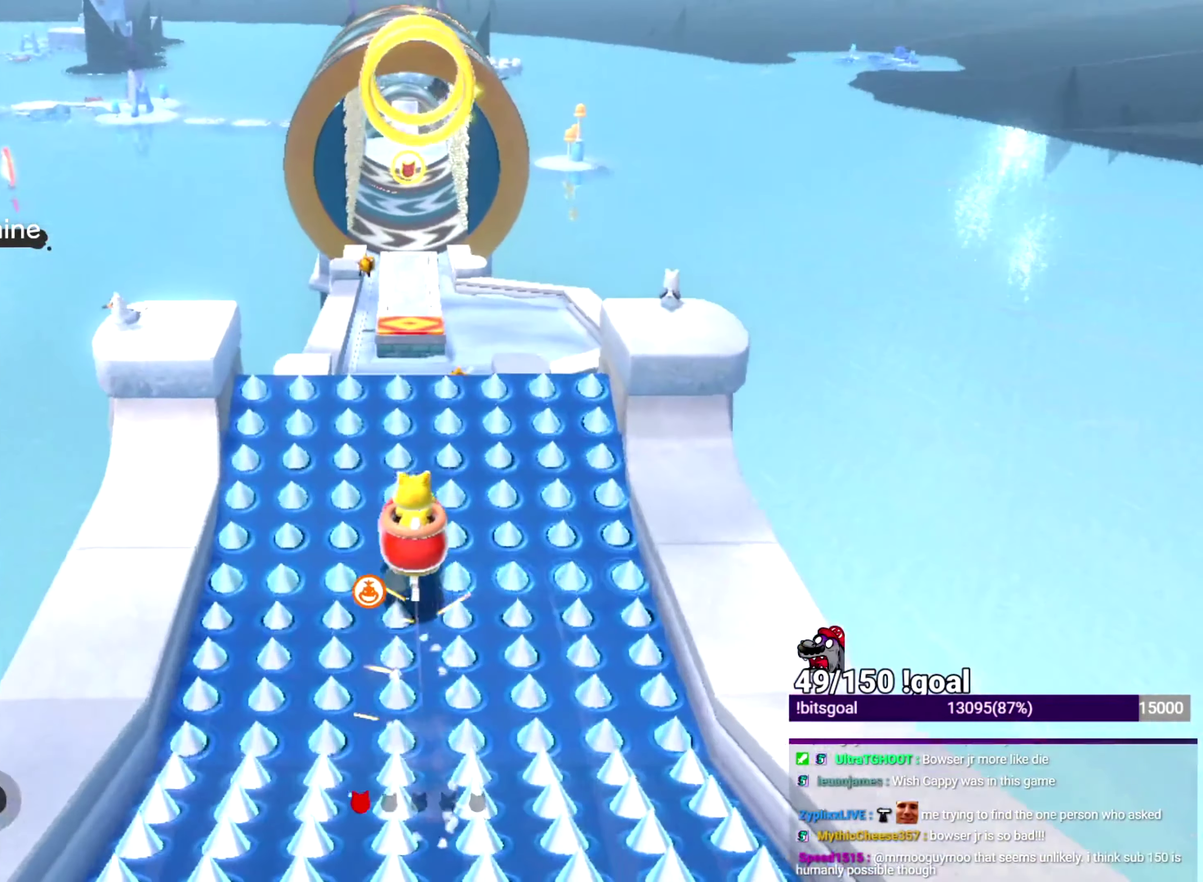
{"dt_ms": 500, "buttons": ["X"], "left_stick": "up", "right_stick": "center", "events": []}
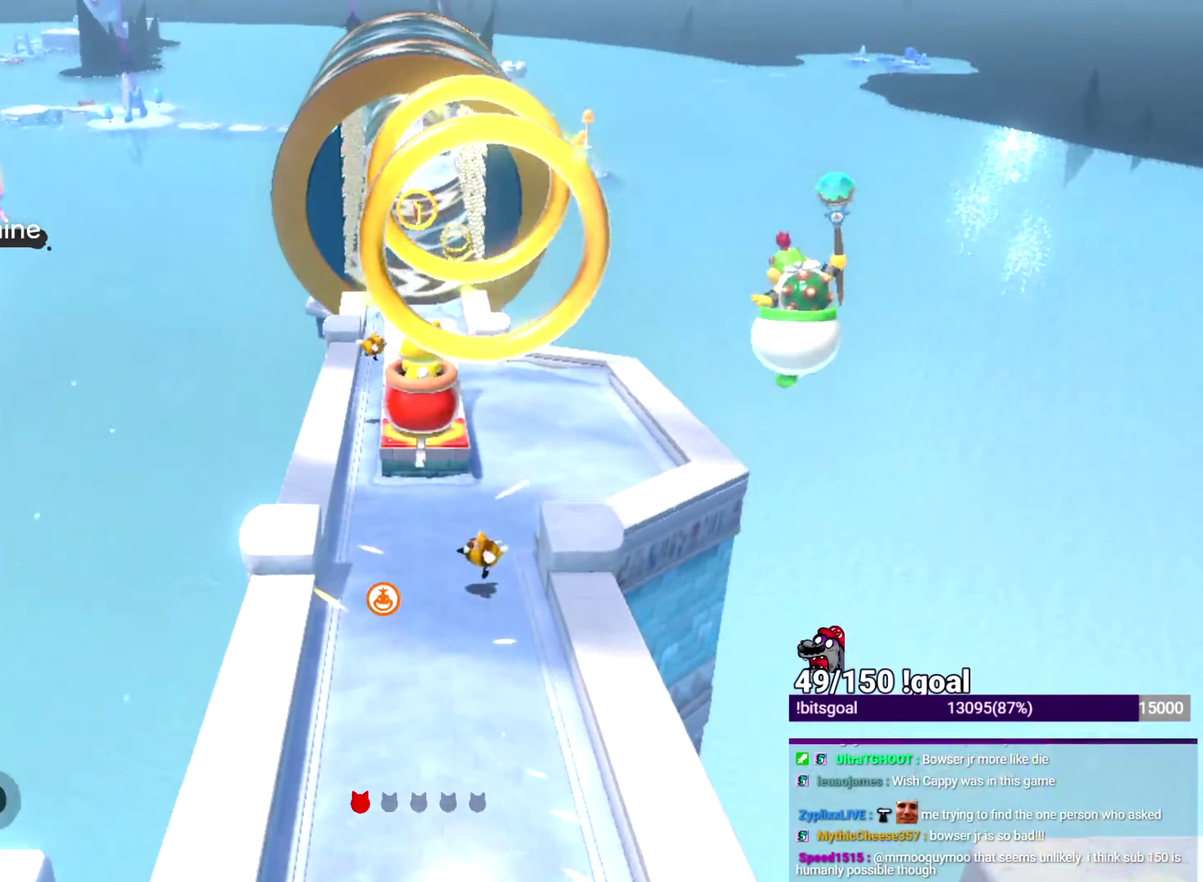
{"dt_ms": 501, "buttons": ["X"], "left_stick": "up", "right_stick": "center", "events": []}
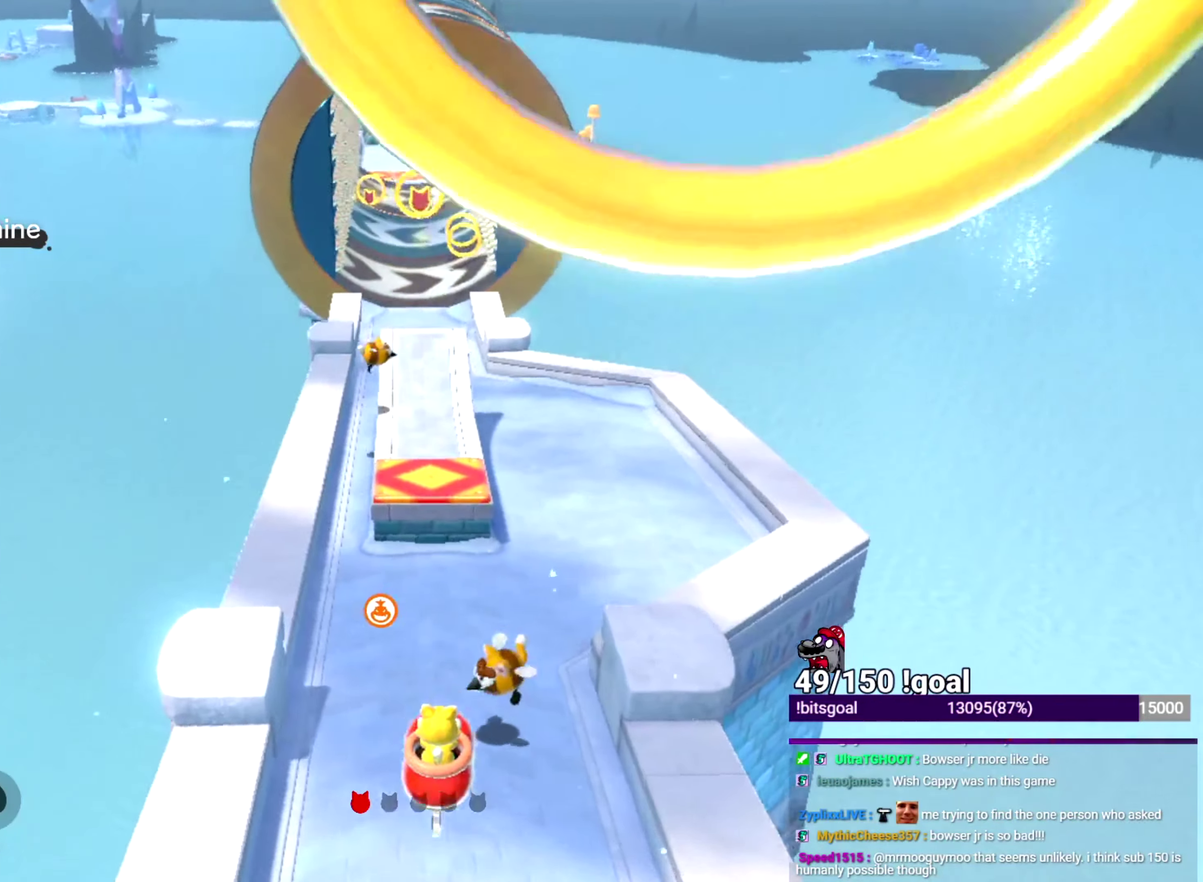
{"dt_ms": 500, "buttons": ["X"], "left_stick": "up", "right_stick": "center", "events": [[317, "B", "down"], [400, "B", "up"]]}
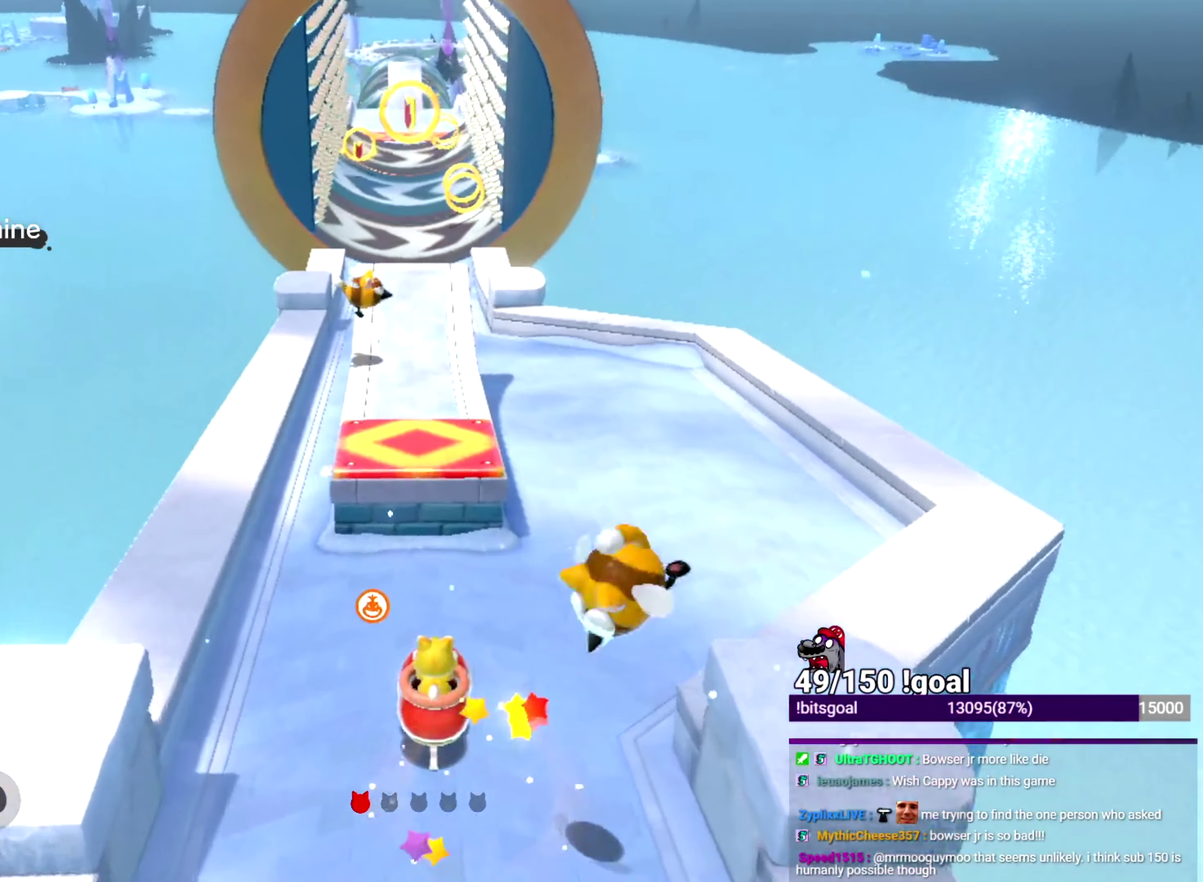
{"dt_ms": 501, "buttons": ["X"], "left_stick": "up", "right_stick": "center", "events": []}
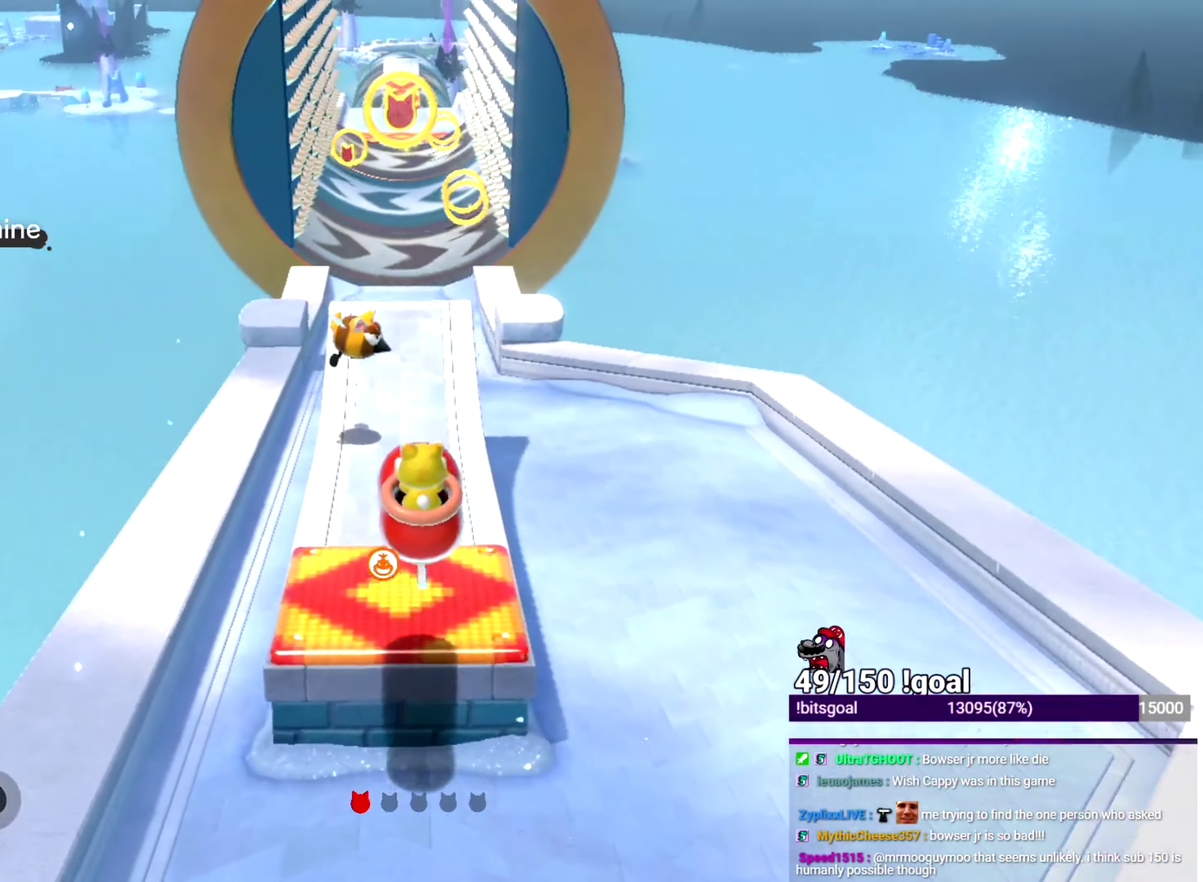
{"dt_ms": 500, "buttons": ["B", "X"], "left_stick": "up", "right_stick": "center", "events": [[450, "B", "down"]]}
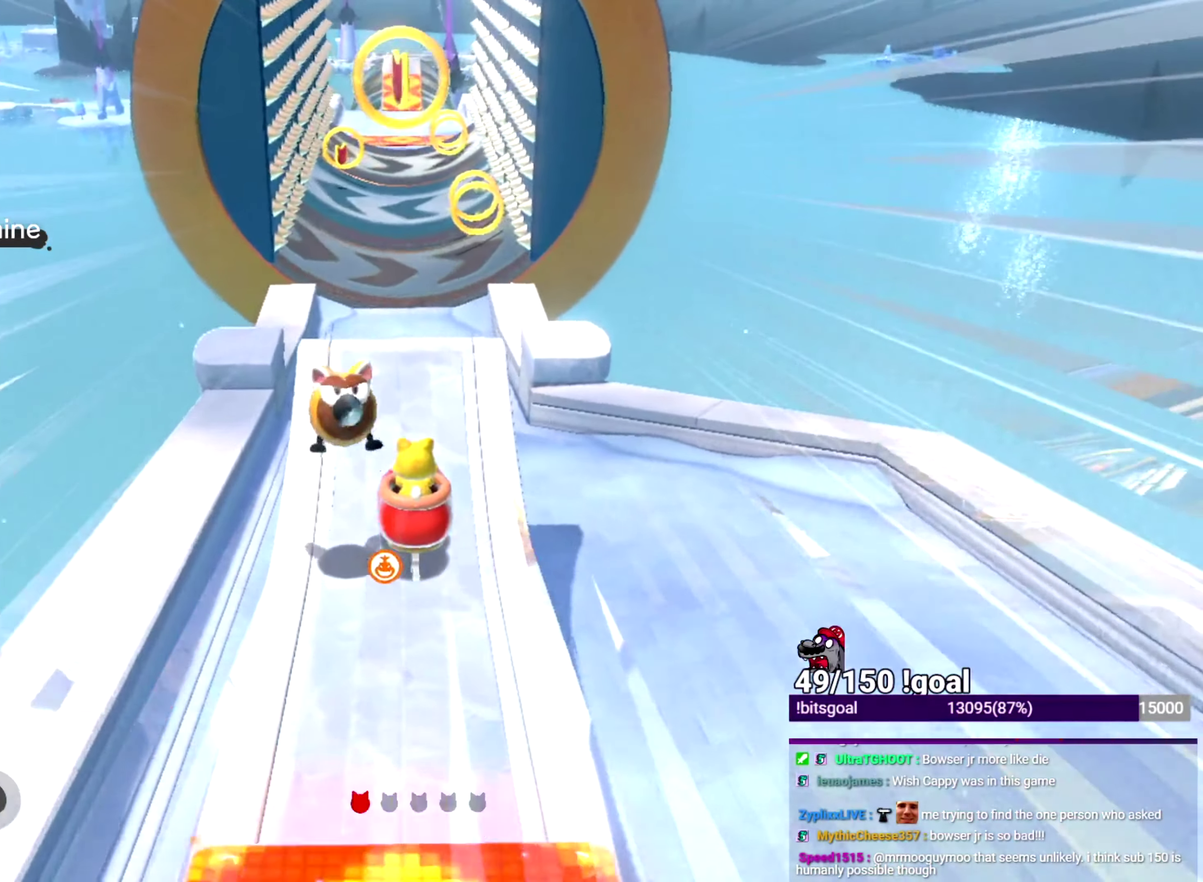
{"dt_ms": 501, "buttons": ["B", "X"], "left_stick": "up", "right_stick": "center", "events": []}
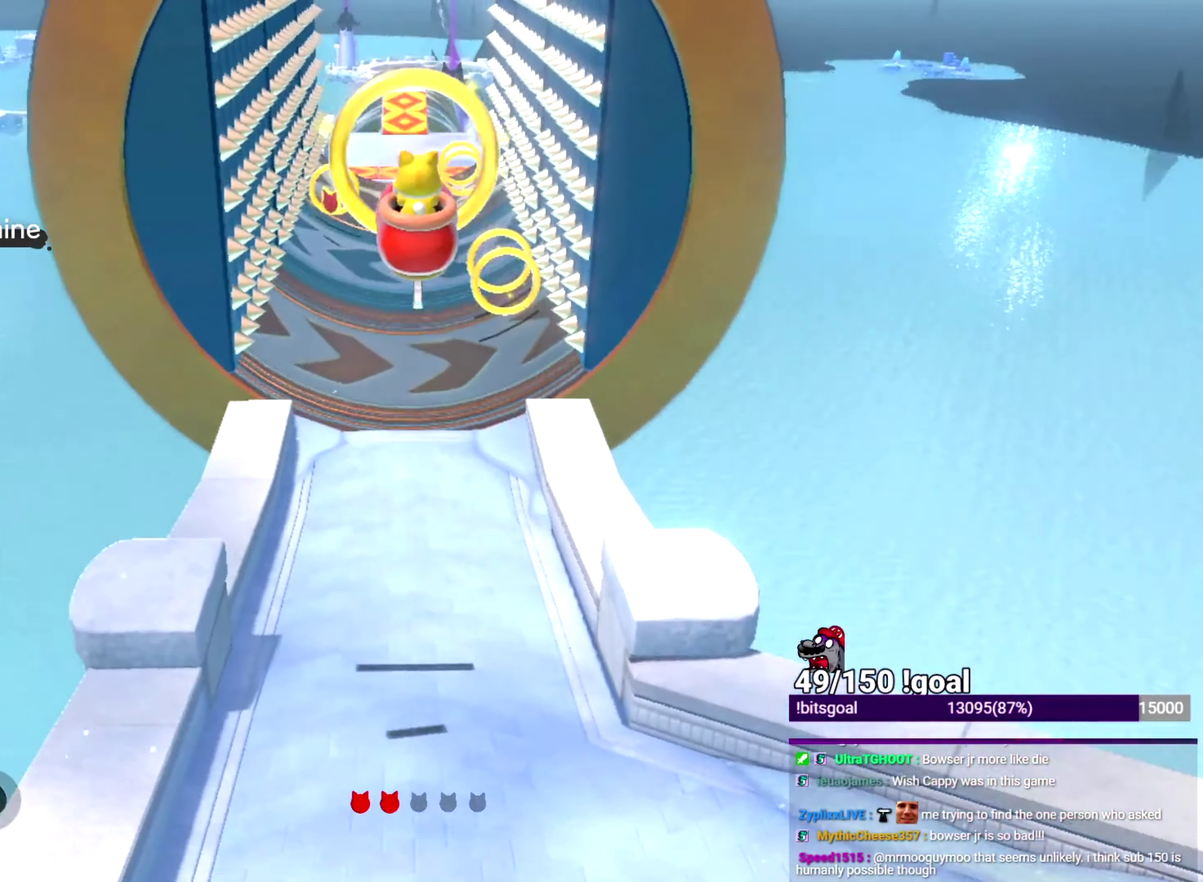
{"dt_ms": 500, "buttons": ["X"], "left_stick": "up", "right_stick": "center", "events": [[100, "B", "up"]]}
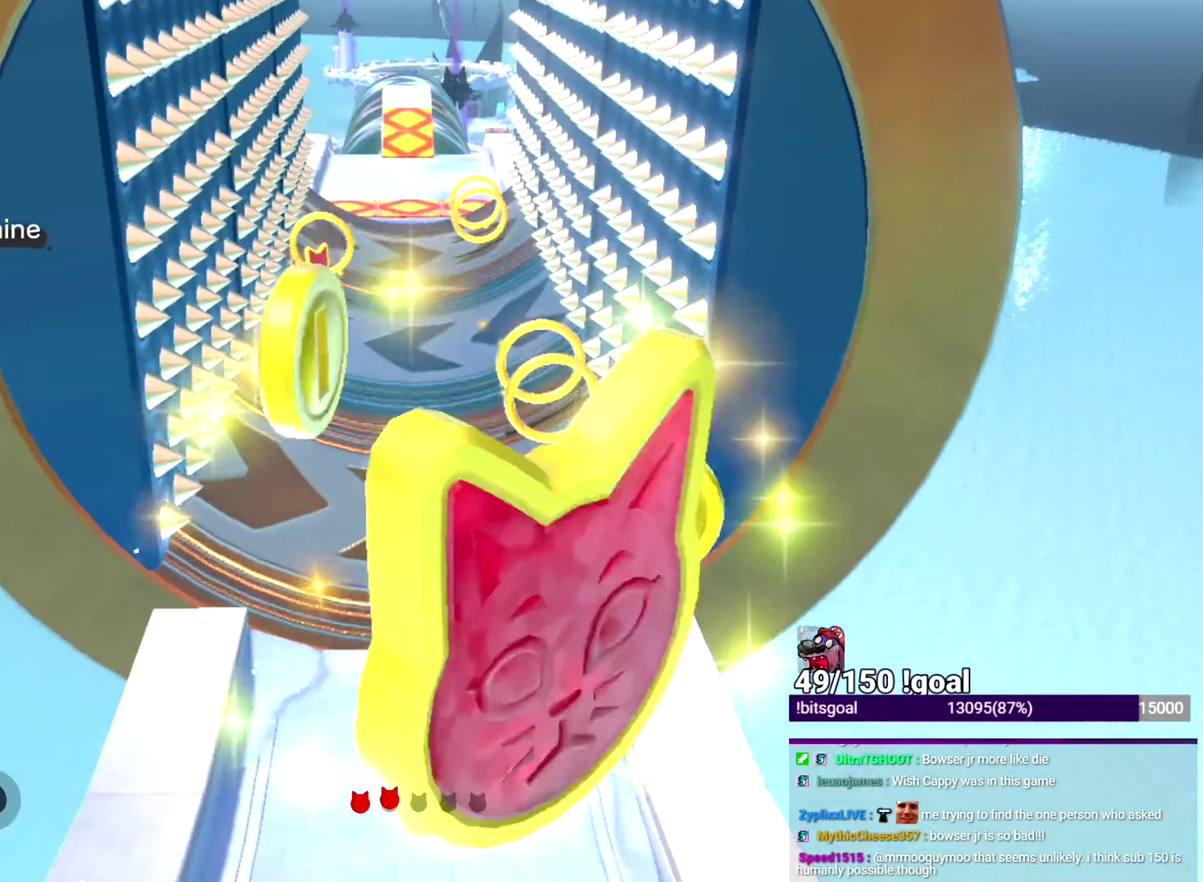
{"dt_ms": 501, "buttons": ["X"], "left_stick": "up", "right_stick": "center", "events": [[284, "B", "down"], [434, "B", "up"]]}
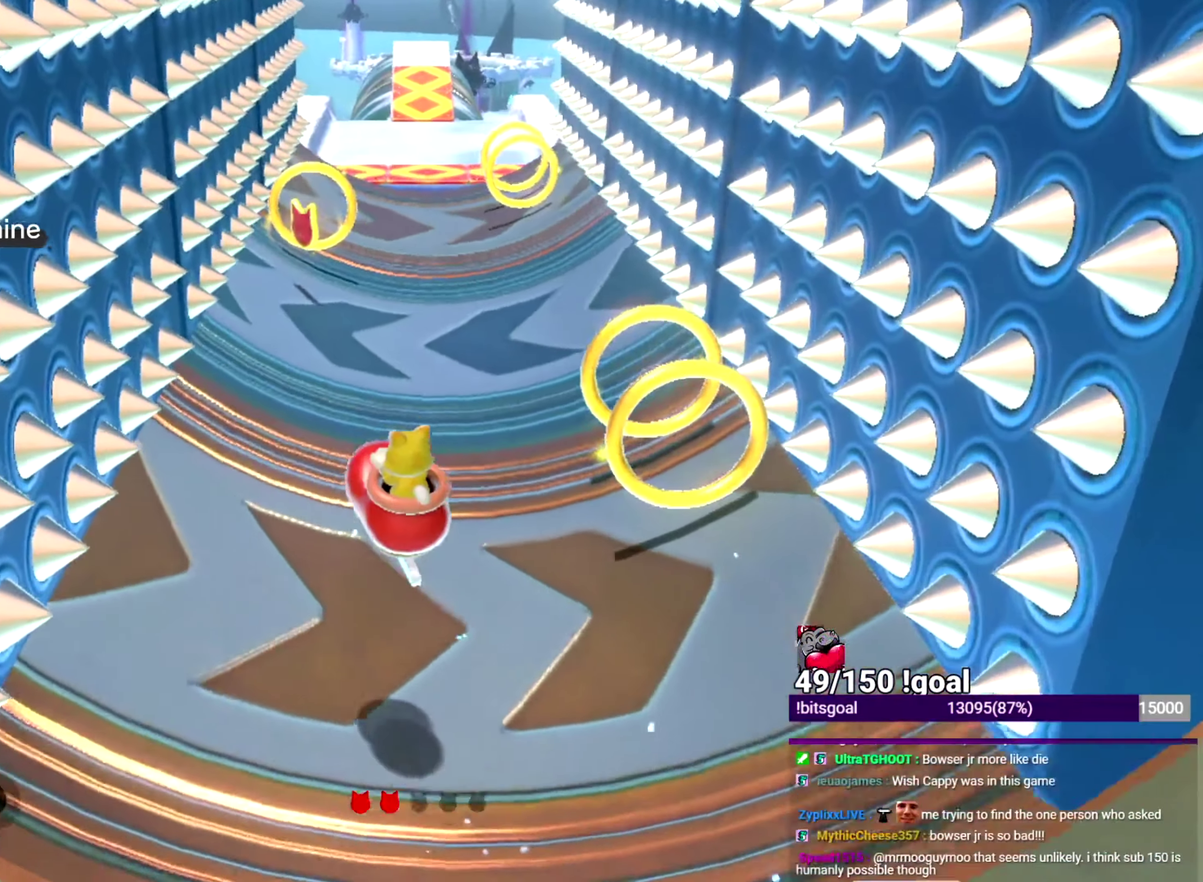
{"dt_ms": 500, "buttons": ["X"], "left_stick": "up-left", "right_stick": "center", "events": [[450, "left_stick", "up-left"]]}
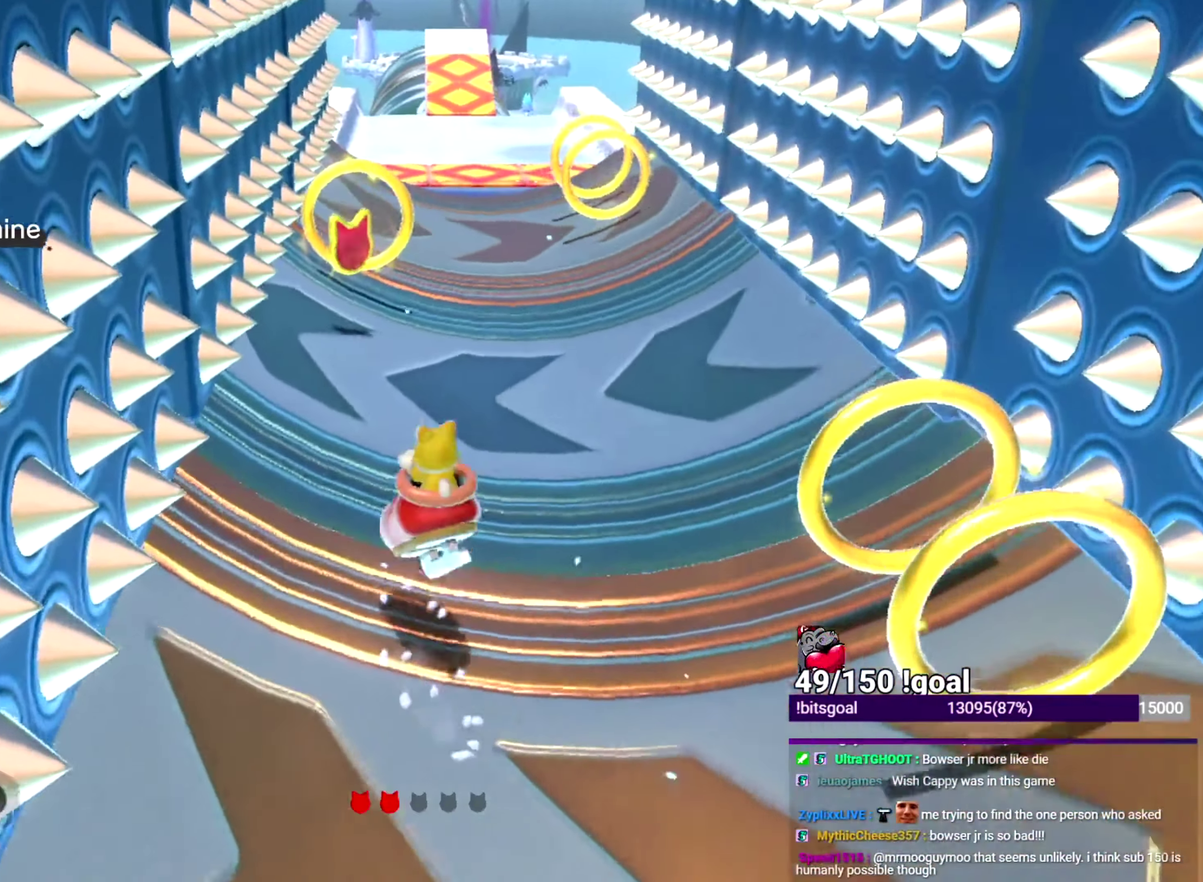
{"dt_ms": 501, "buttons": ["B", "X"], "left_stick": "up", "right_stick": "center", "events": [[234, "left_stick", "up"], [467, "B", "down"]]}
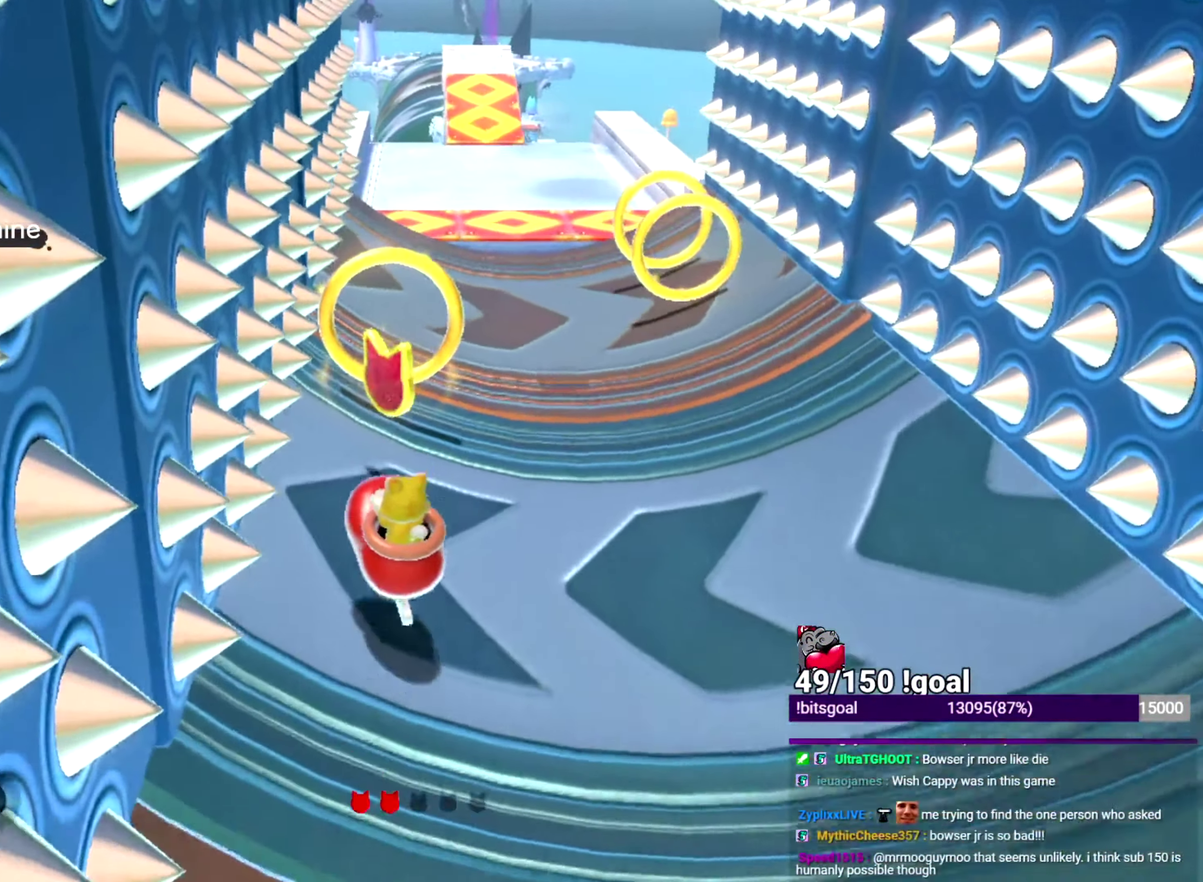
{"dt_ms": 500, "buttons": ["X"], "left_stick": "up", "right_stick": "center", "events": [[16, "B", "up"], [200, "left_stick", "up-right"], [434, "left_stick", "up"]]}
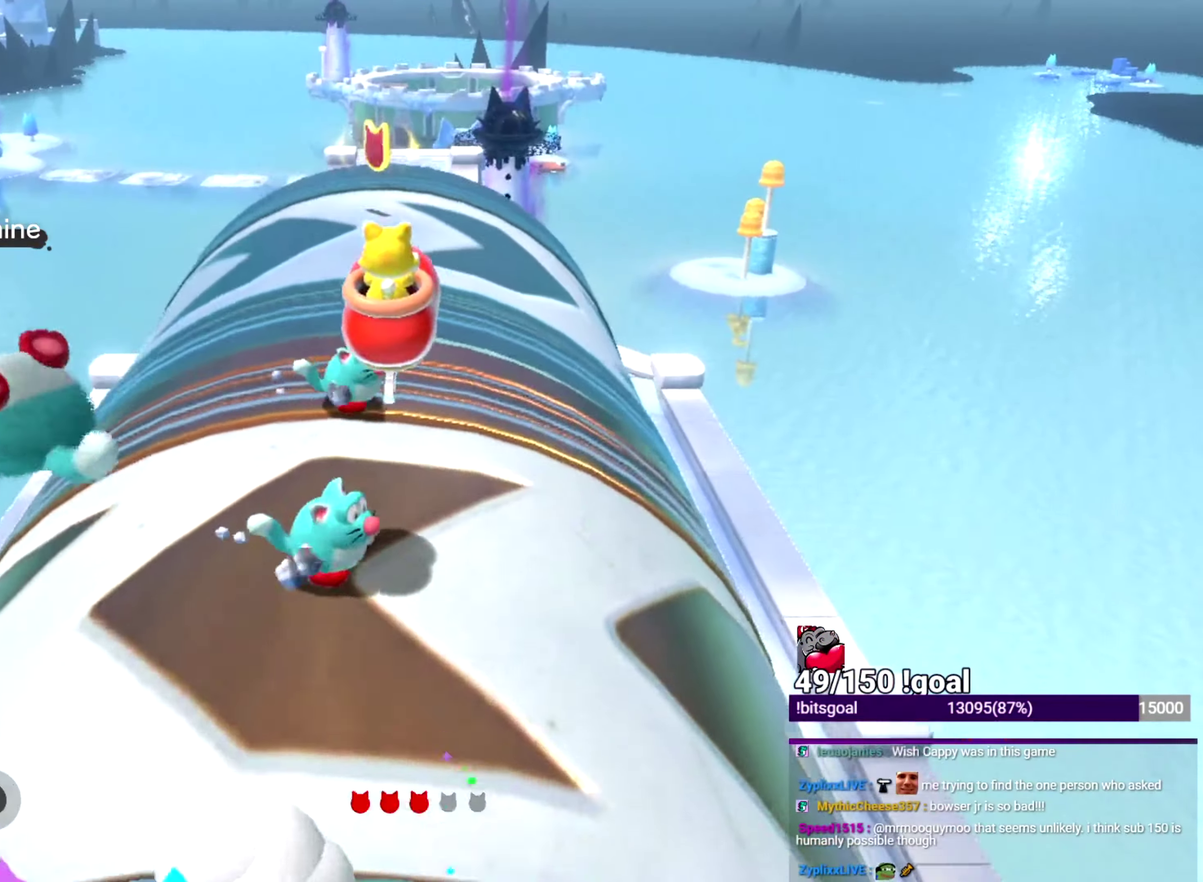
{"dt_ms": 501, "buttons": ["X"], "left_stick": "up", "right_stick": "center", "events": []}
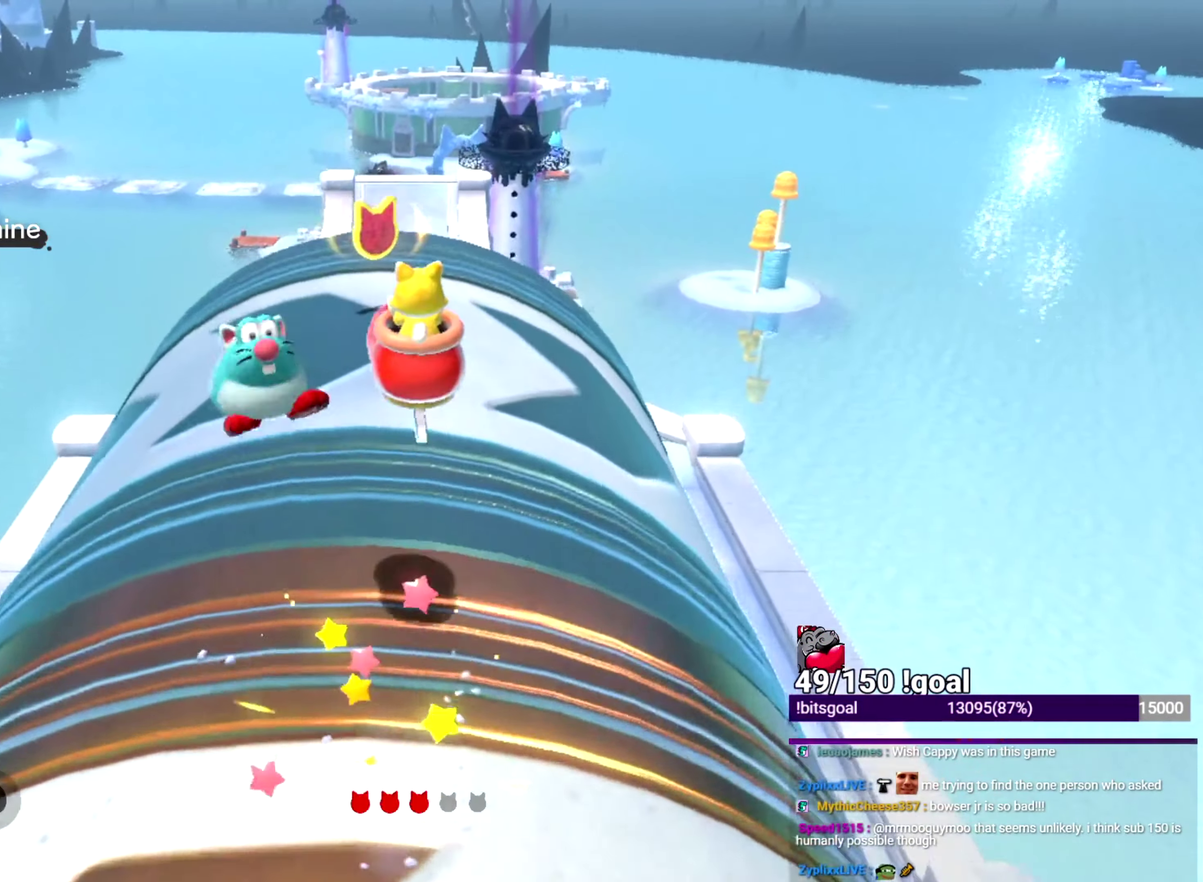
{"dt_ms": 500, "buttons": ["X"], "left_stick": "up", "right_stick": "center", "events": [[100, "B", "down"], [217, "B", "up"]]}
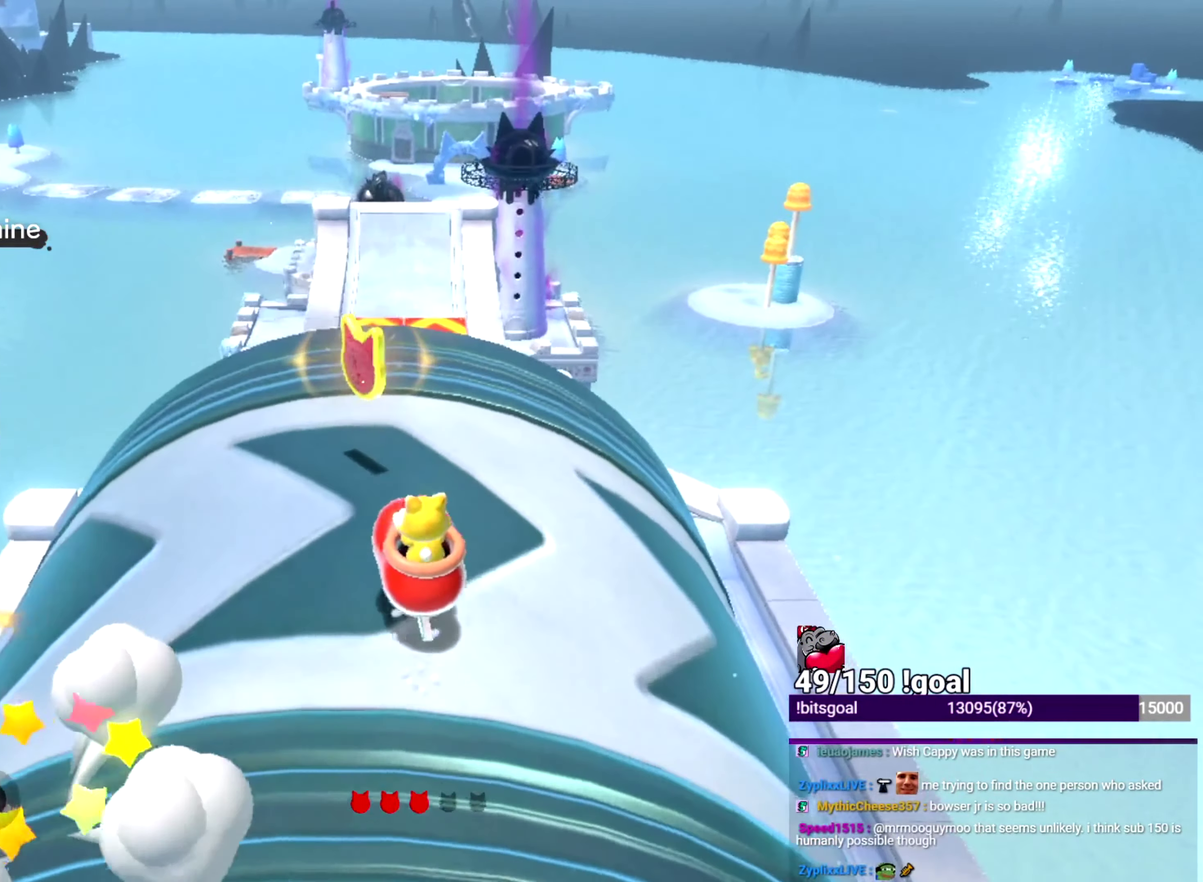
{"dt_ms": 501, "buttons": ["X"], "left_stick": "down", "right_stick": "center"}